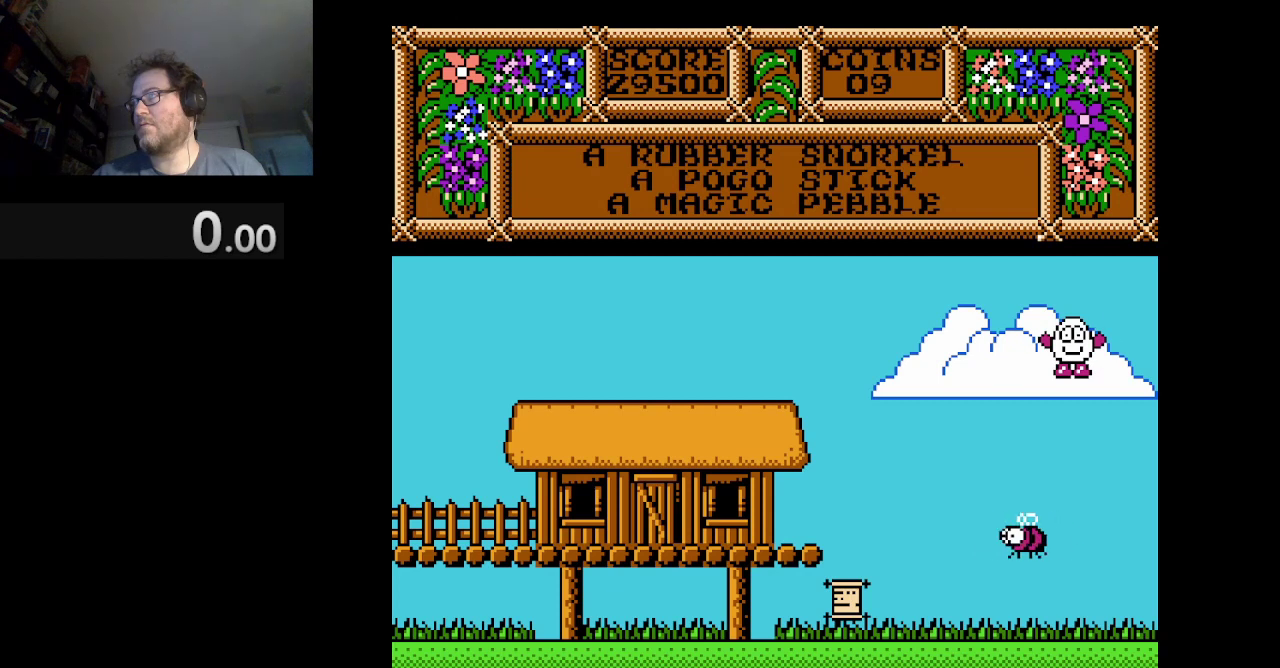
Gameplay with a controller (Nintendo layout); each line is a JSON object with the inputs held at the frame after it. "events" lists button and stick changes between this image and that frame as [ms after this image, input, new state], when the widget could be followed in between. Not read: L3 R1 R3.
{"buttons": ["DPAD_RIGHT"], "events": [[376, "DPAD_RIGHT", "down"]]}
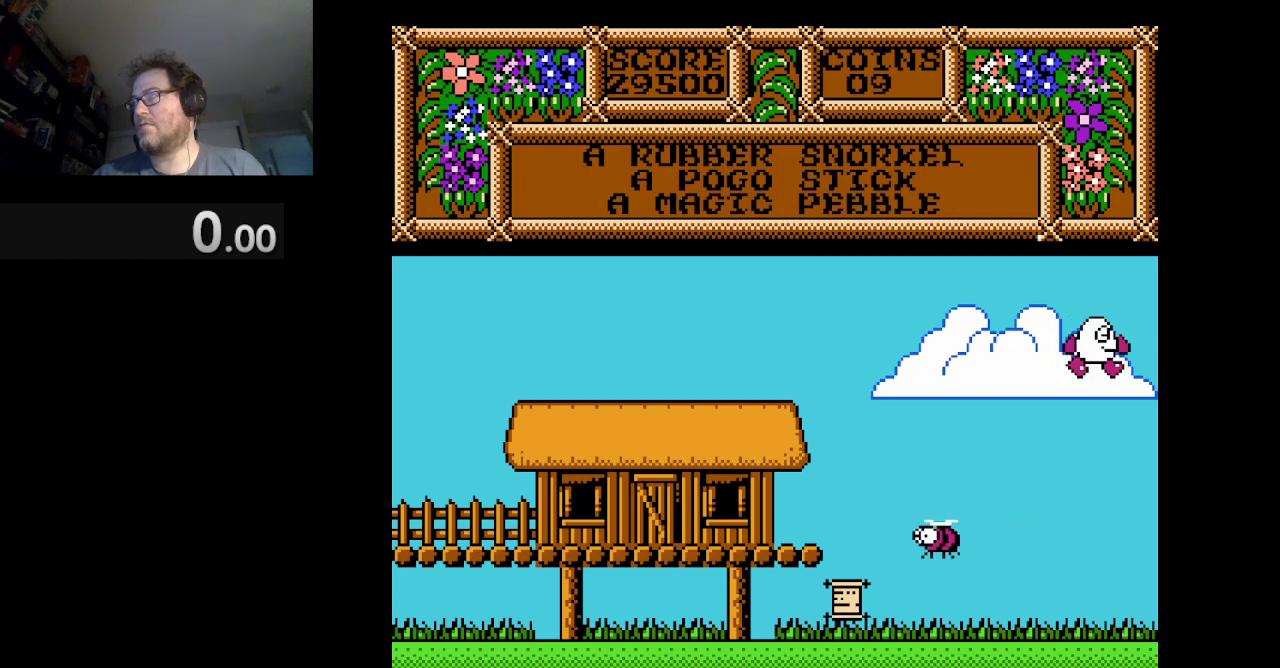
{"buttons": [], "events": [[41, "DPAD_RIGHT", "up"]]}
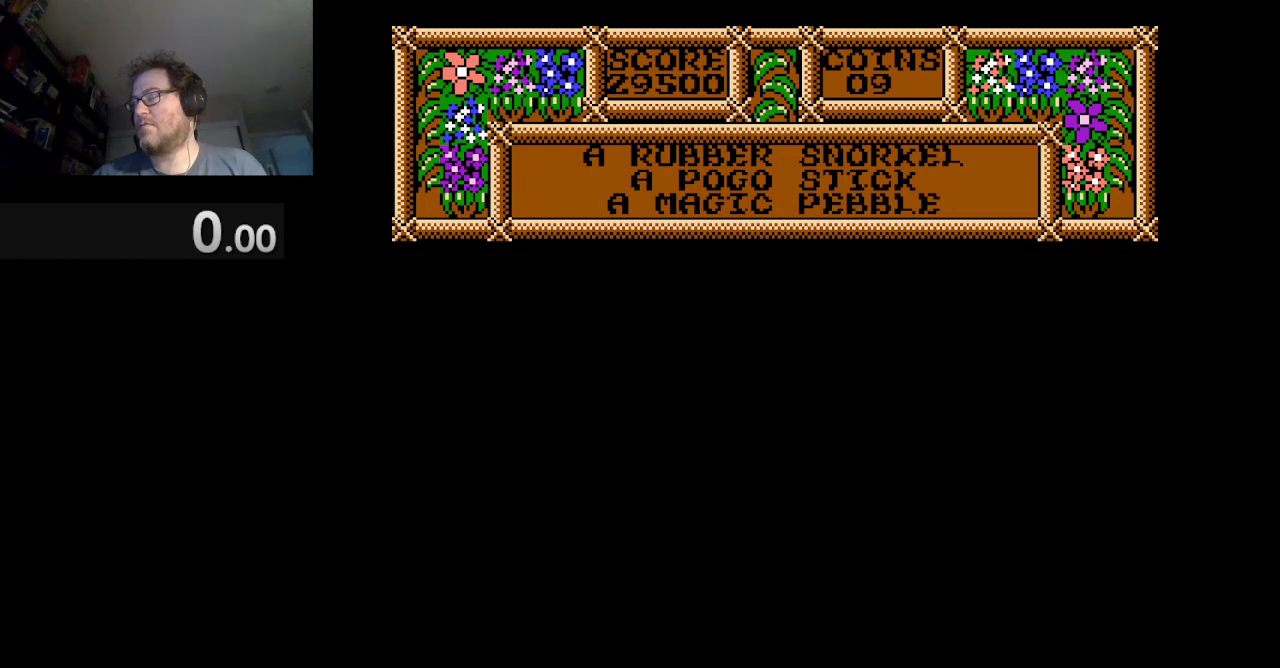
{"buttons": [], "events": []}
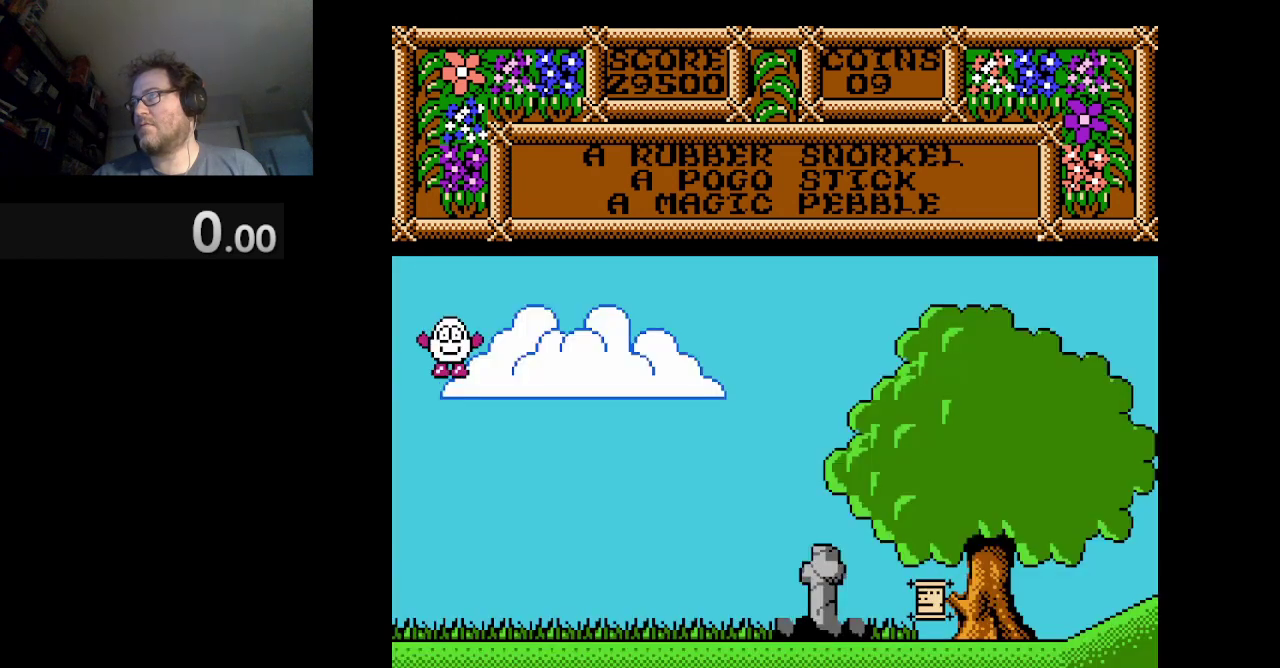
{"buttons": [], "events": [[333, "DPAD_RIGHT", "down"], [500, "DPAD_RIGHT", "up"]]}
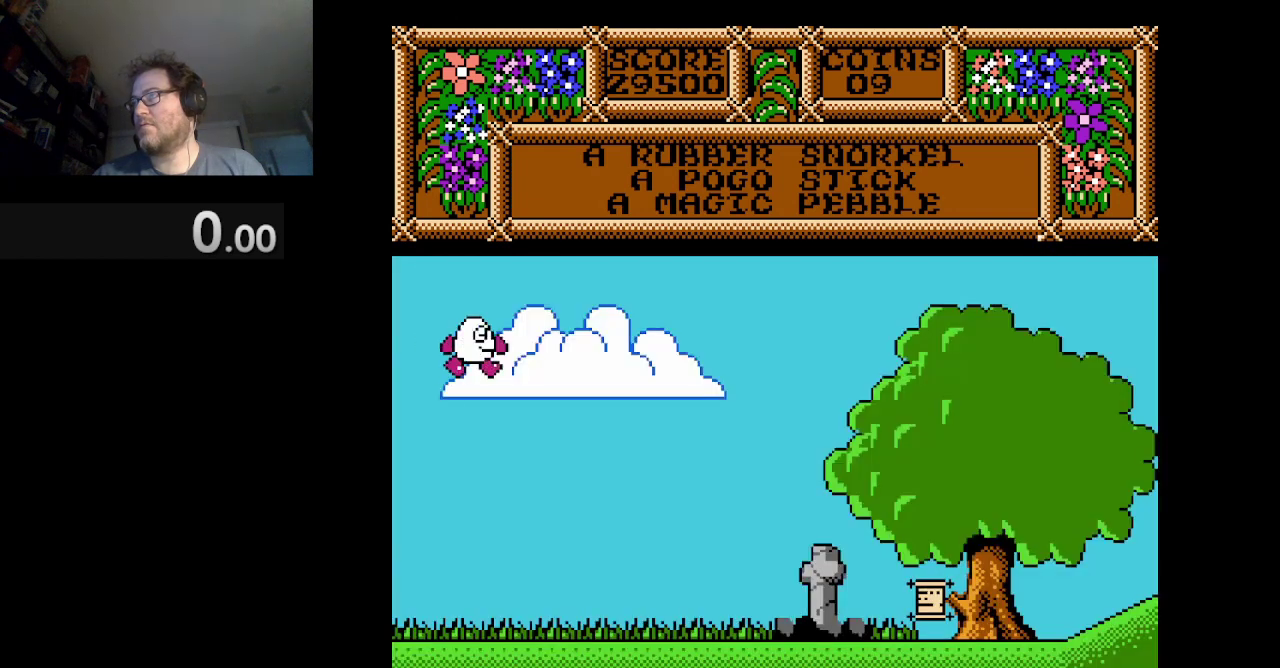
{"buttons": [], "events": []}
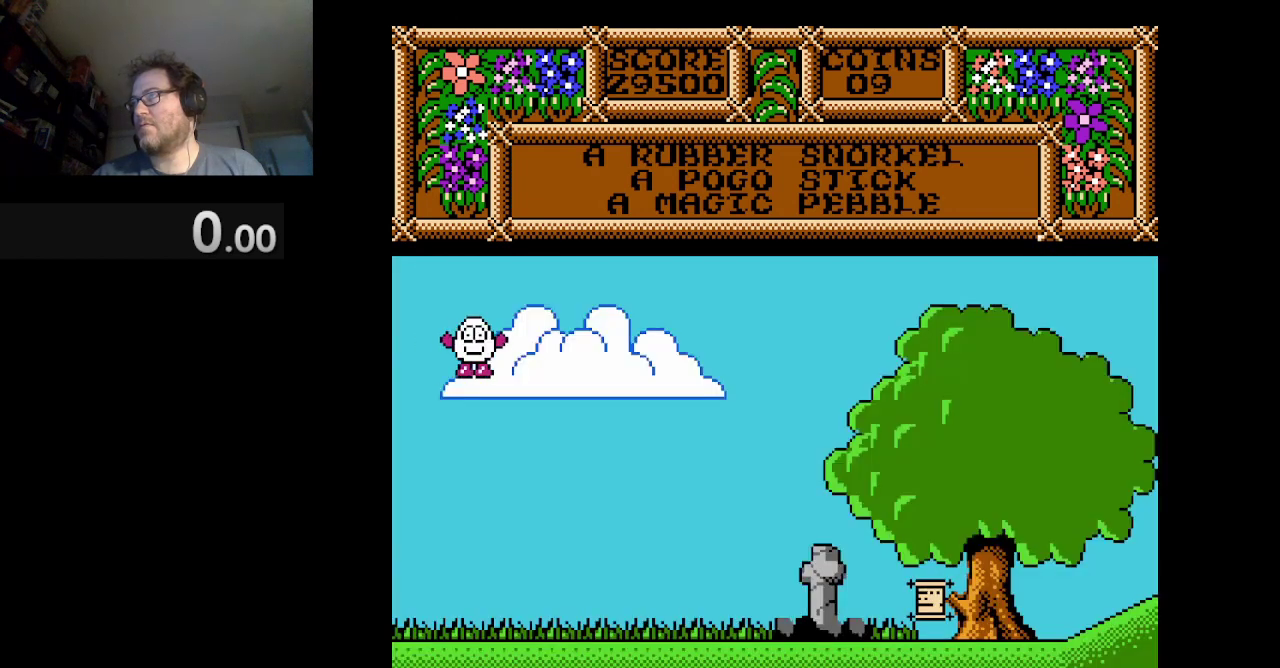
{"buttons": [], "events": [[125, "DPAD_RIGHT", "down"], [417, "DPAD_RIGHT", "up"]]}
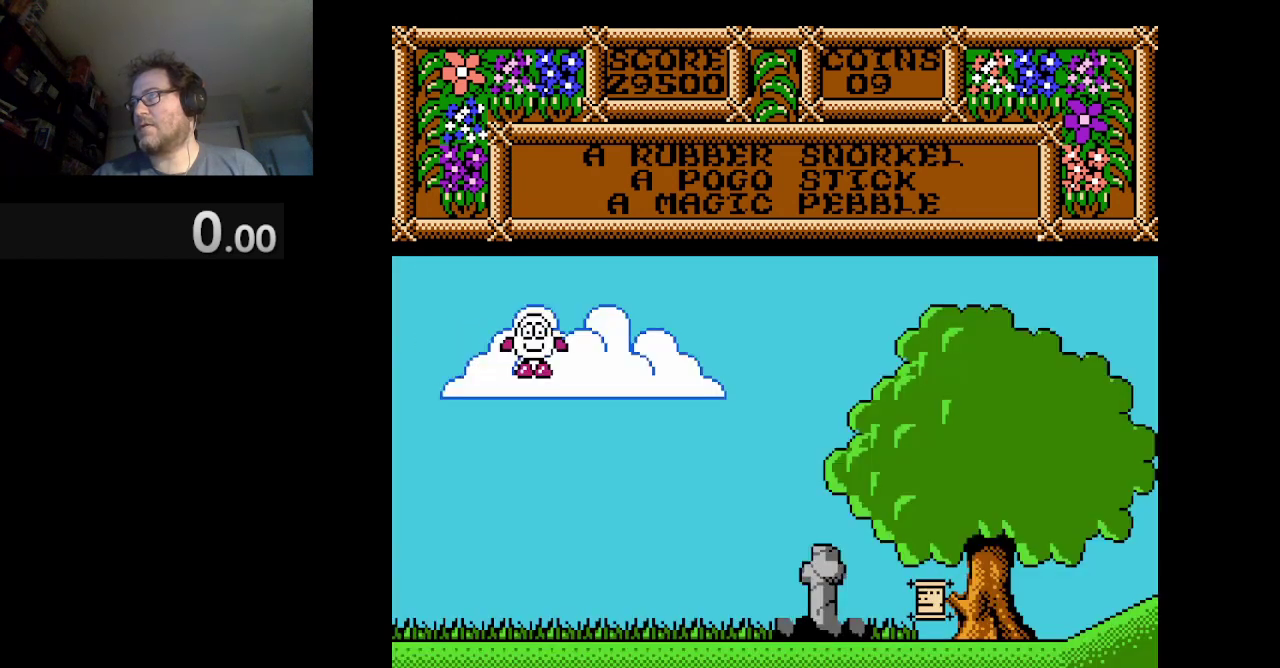
{"buttons": [], "events": []}
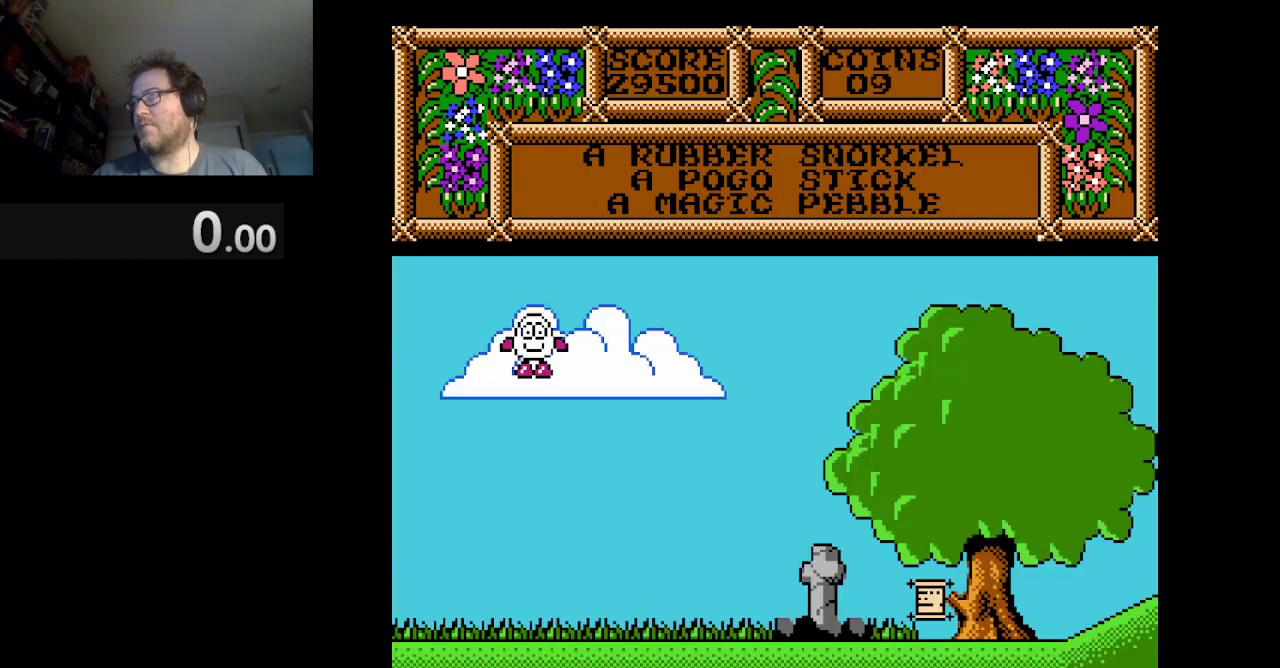
{"buttons": ["DPAD_RIGHT"], "events": [[375, "DPAD_RIGHT", "down"]]}
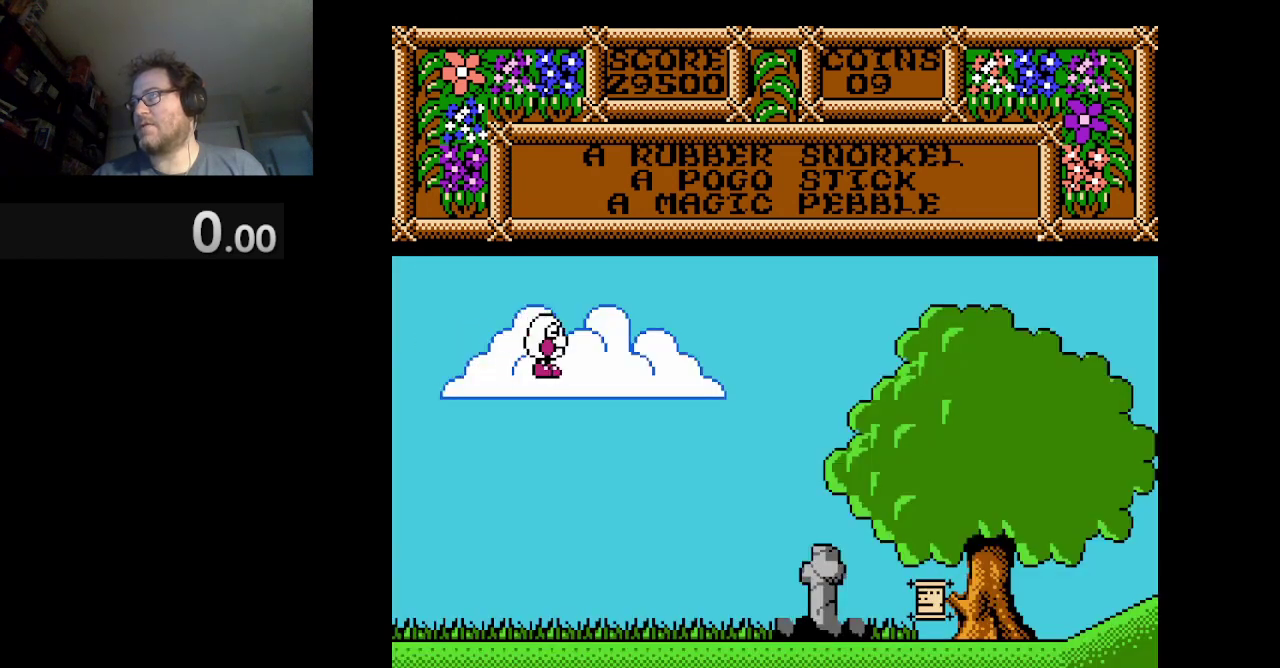
{"buttons": [], "events": [[84, "DPAD_RIGHT", "up"]]}
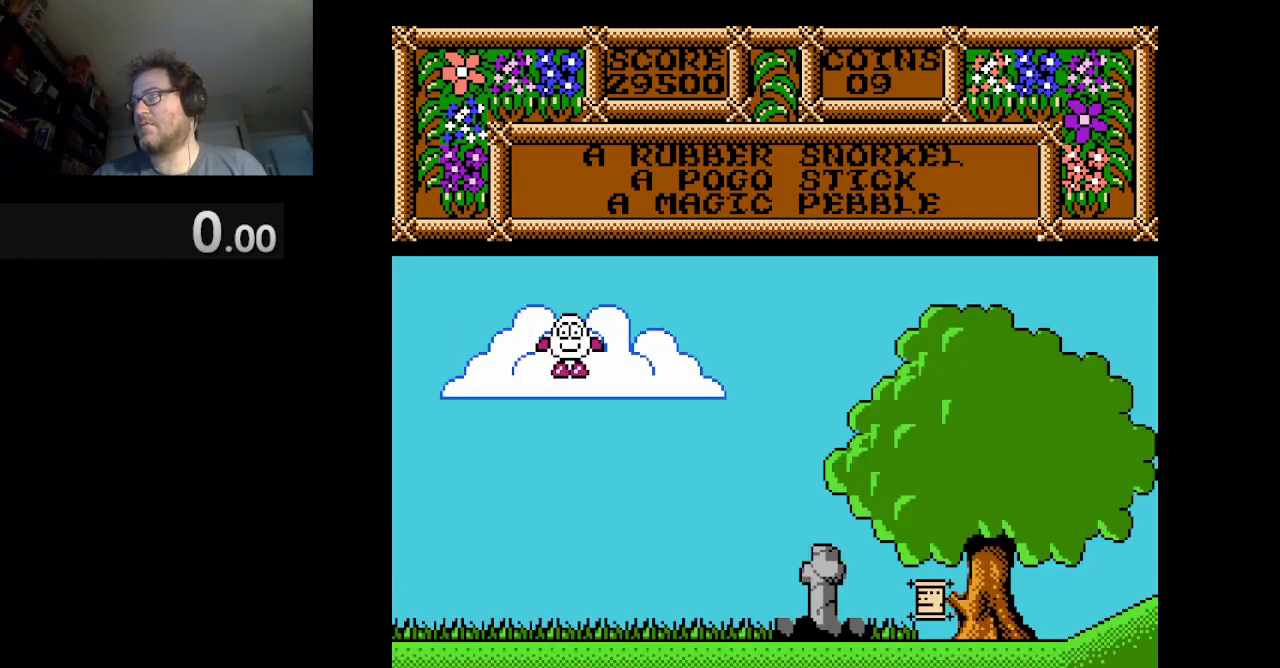
{"buttons": ["DPAD_RIGHT"], "events": [[333, "DPAD_RIGHT", "down"]]}
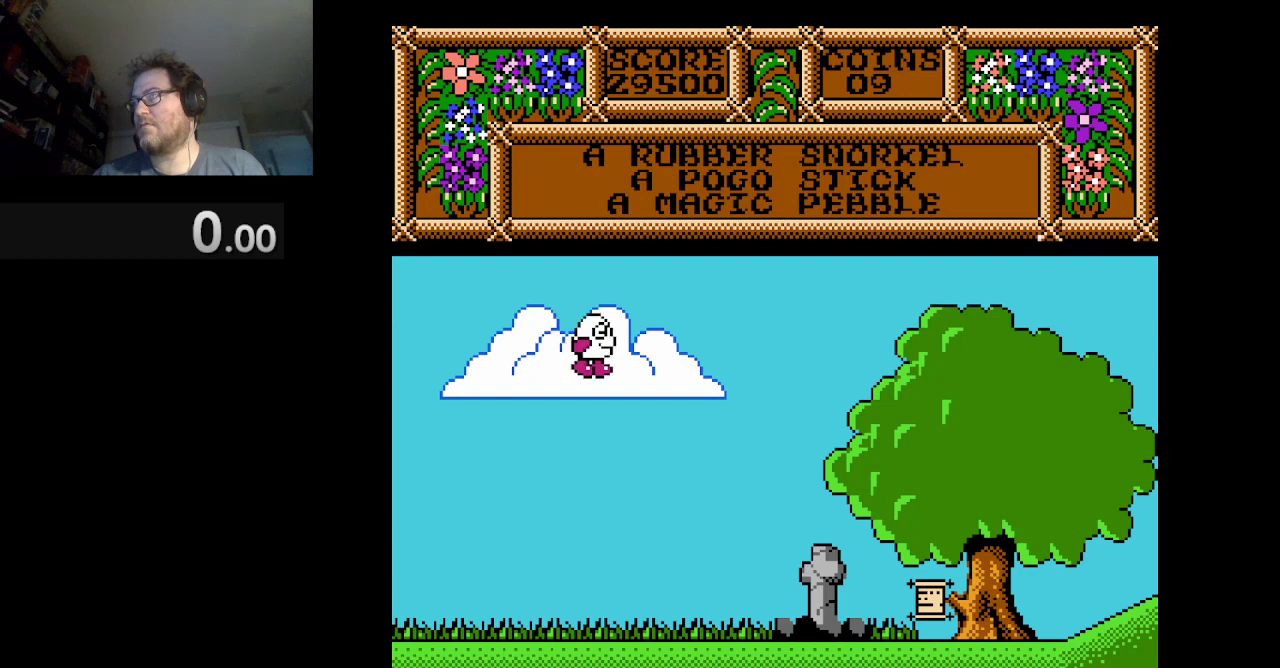
{"buttons": [], "events": [[42, "DPAD_RIGHT", "up"]]}
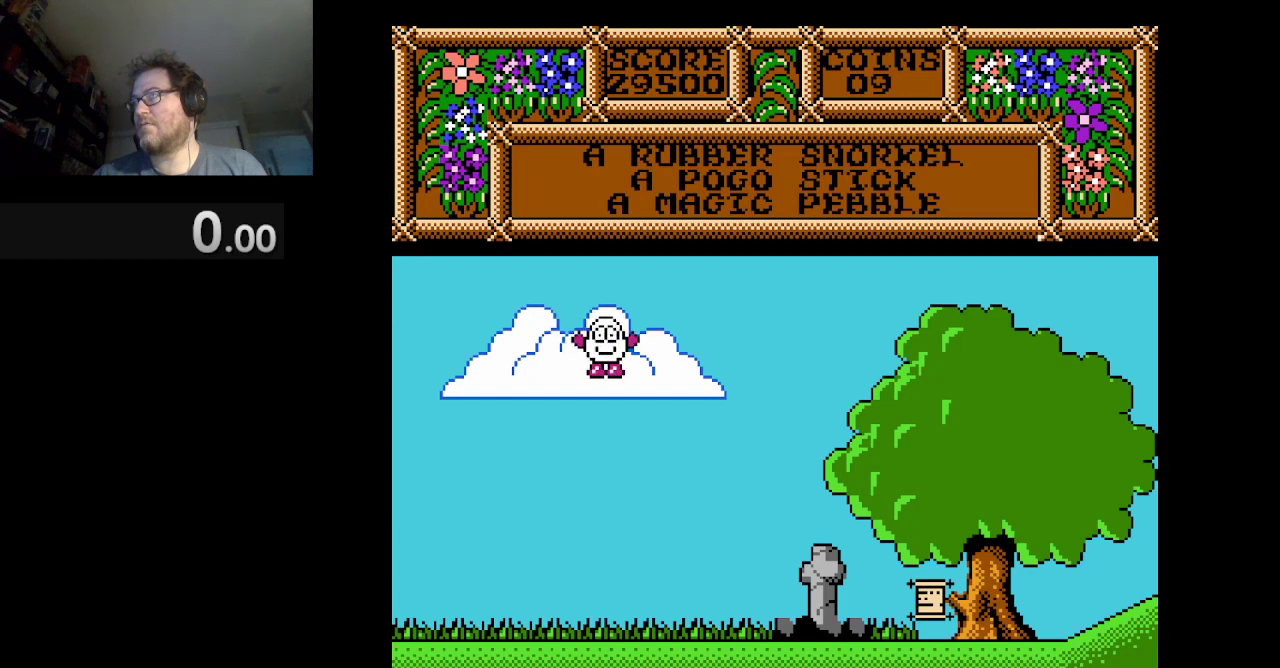
{"buttons": ["DPAD_RIGHT"], "events": [[292, "DPAD_RIGHT", "down"]]}
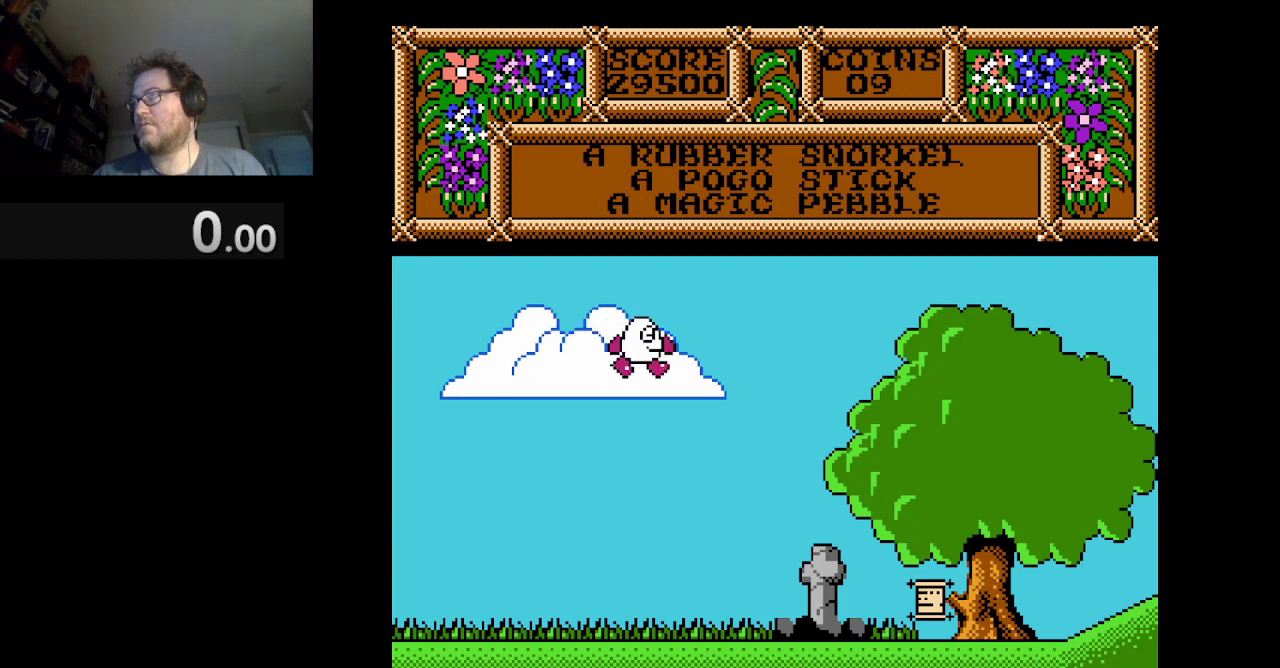
{"buttons": [], "events": [[42, "DPAD_RIGHT", "up"]]}
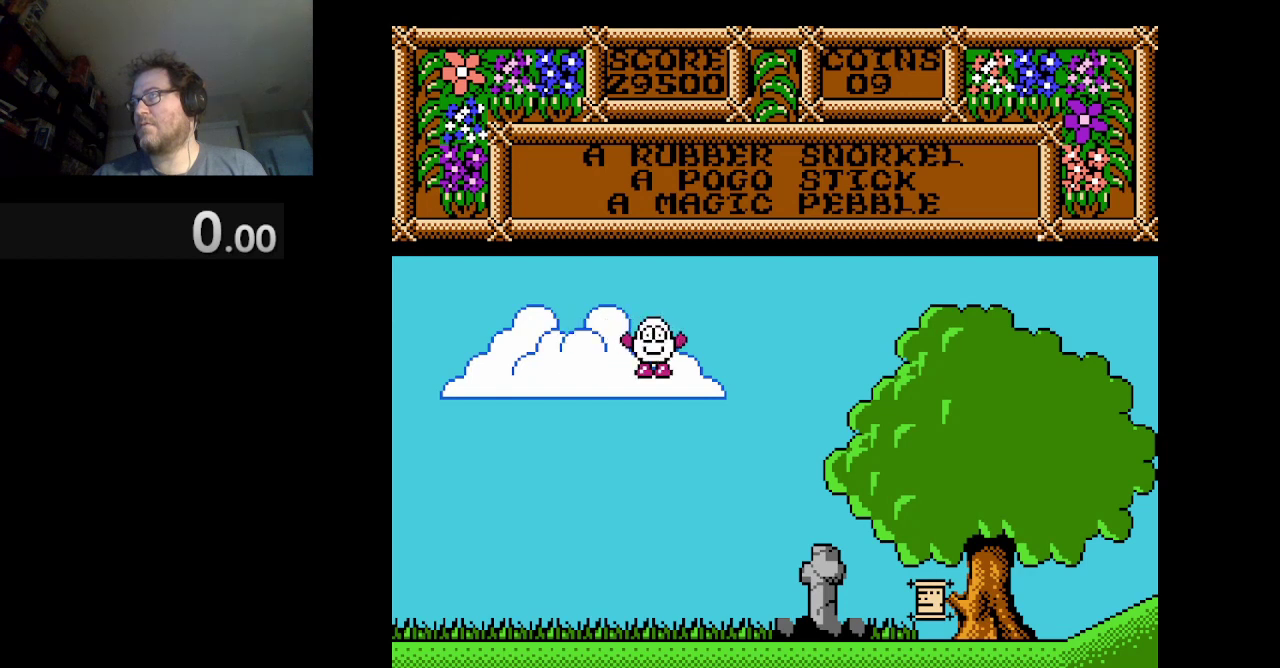
{"buttons": [], "events": []}
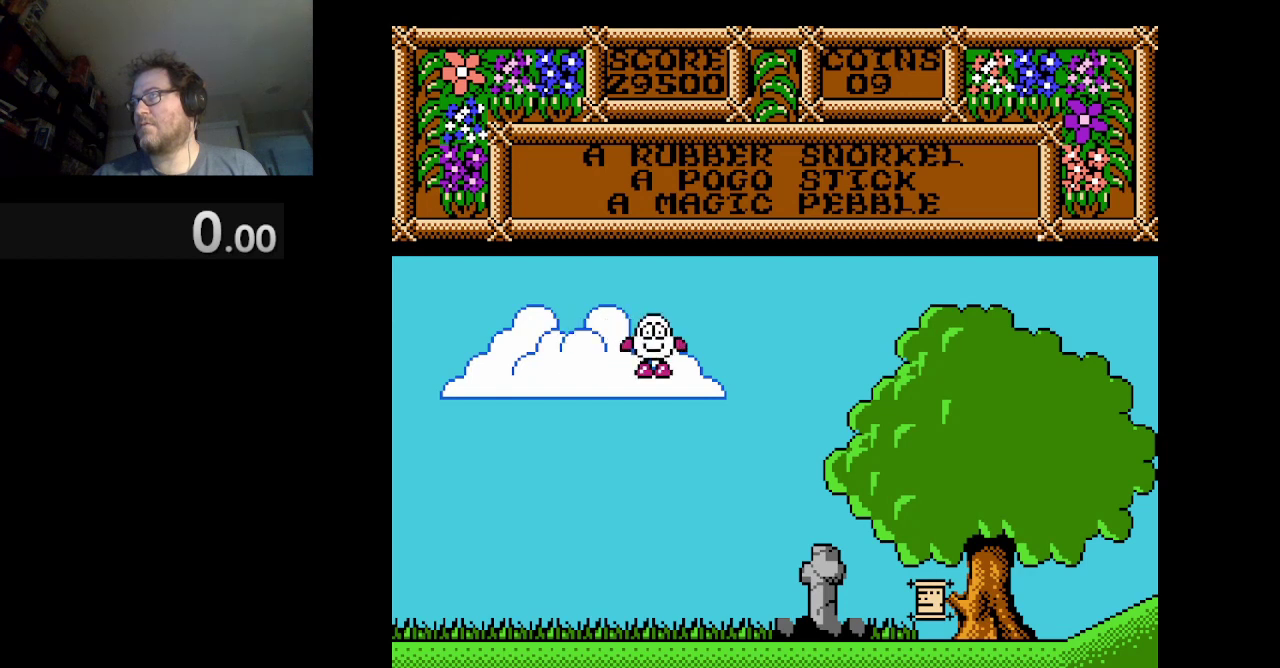
{"buttons": [], "events": [[84, "DPAD_RIGHT", "down"], [292, "DPAD_RIGHT", "up"]]}
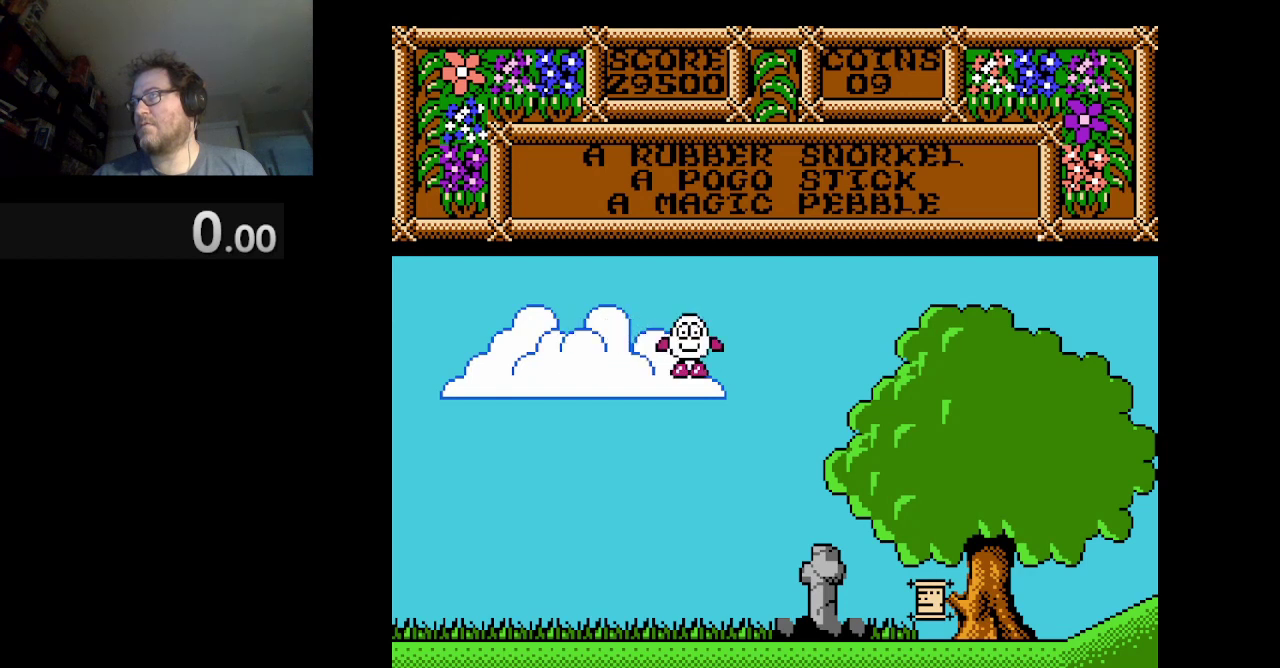
{"buttons": [], "events": []}
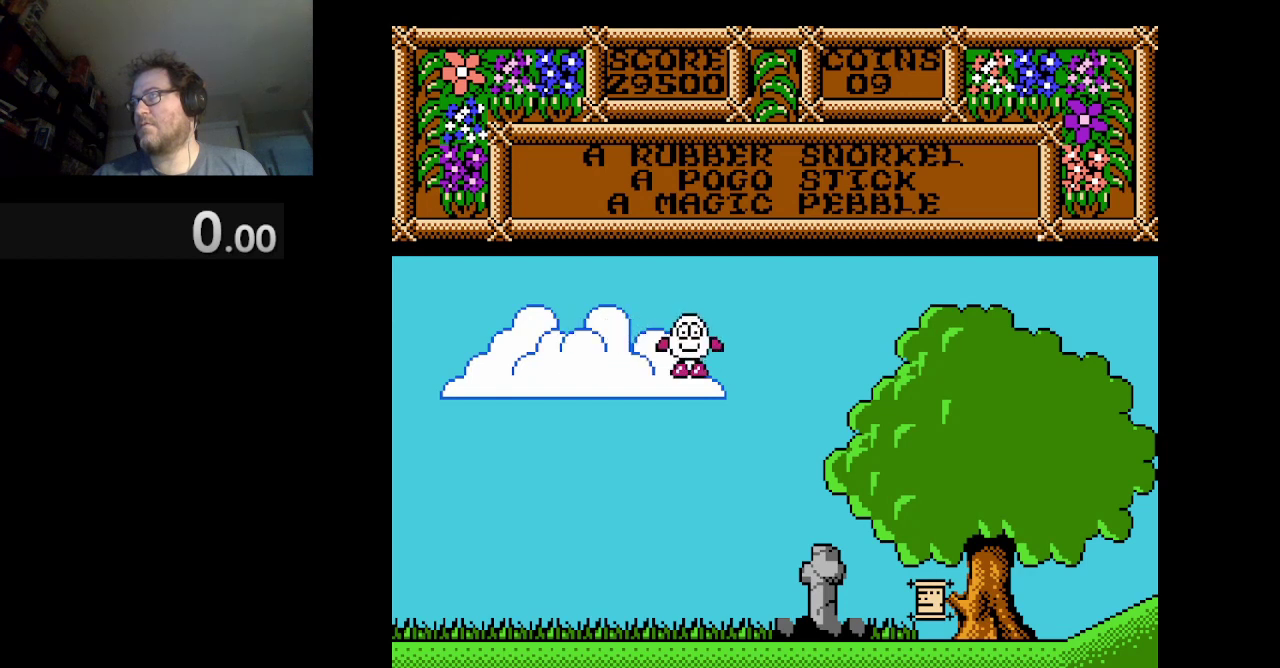
{"buttons": [], "events": []}
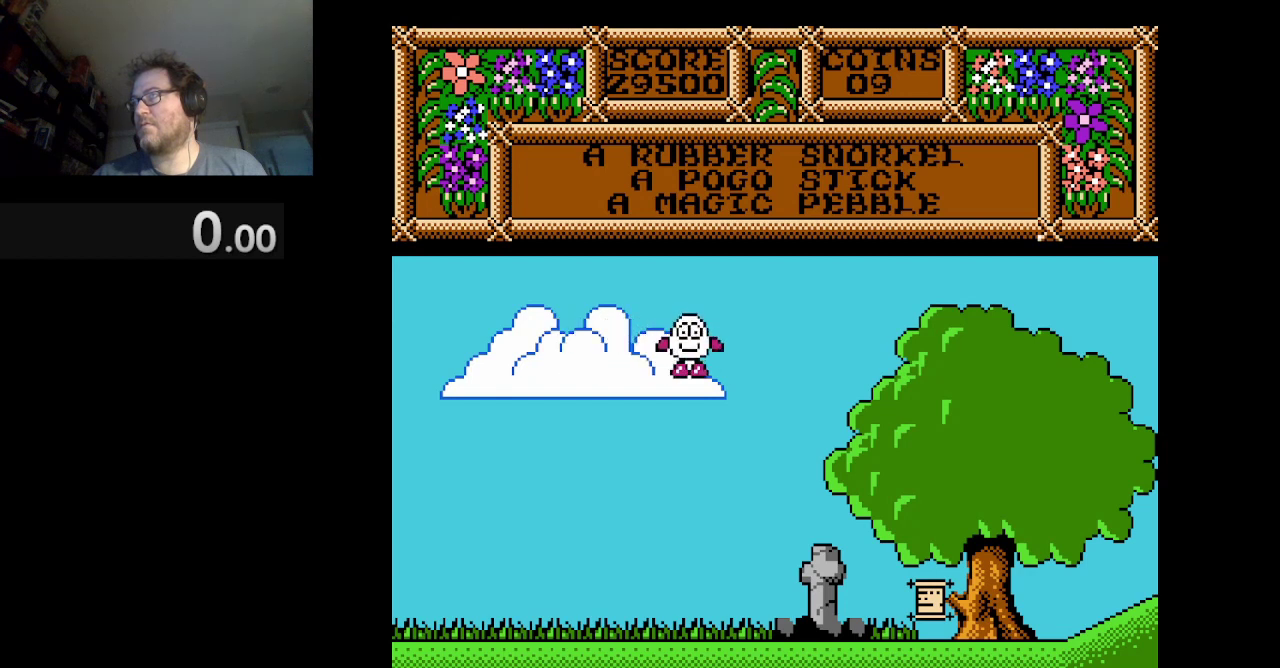
{"buttons": [], "events": [[41, "DPAD_RIGHT", "down"], [125, "DPAD_RIGHT", "up"]]}
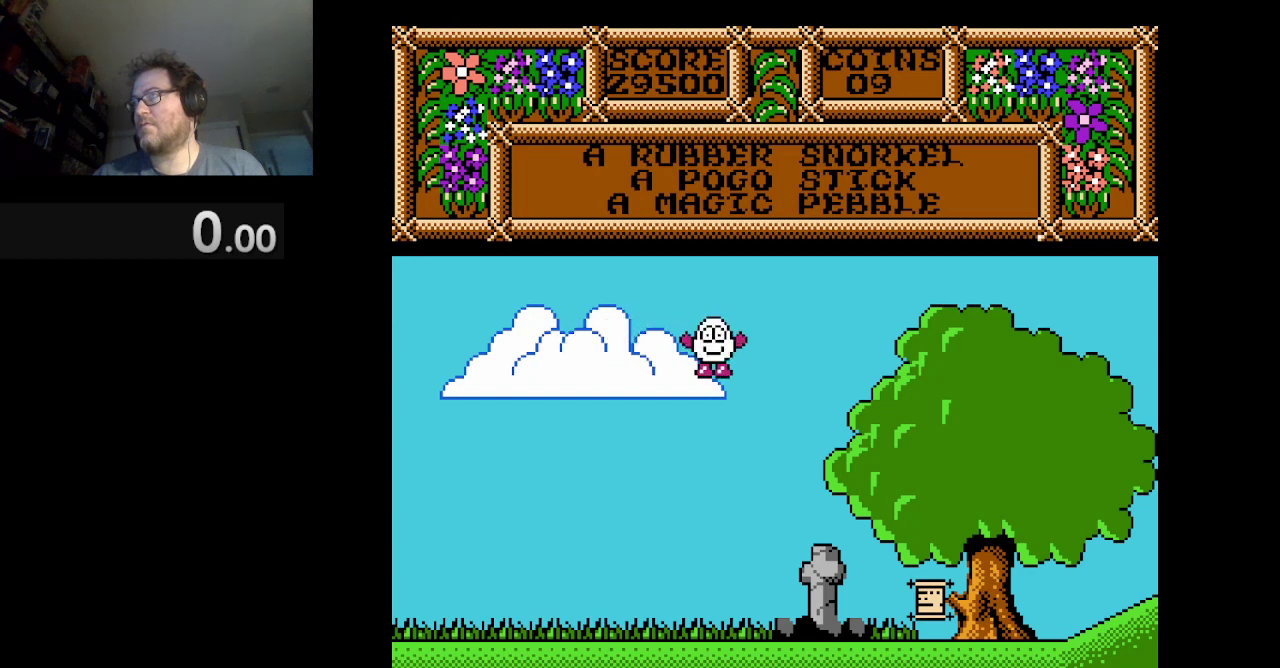
{"buttons": [], "events": []}
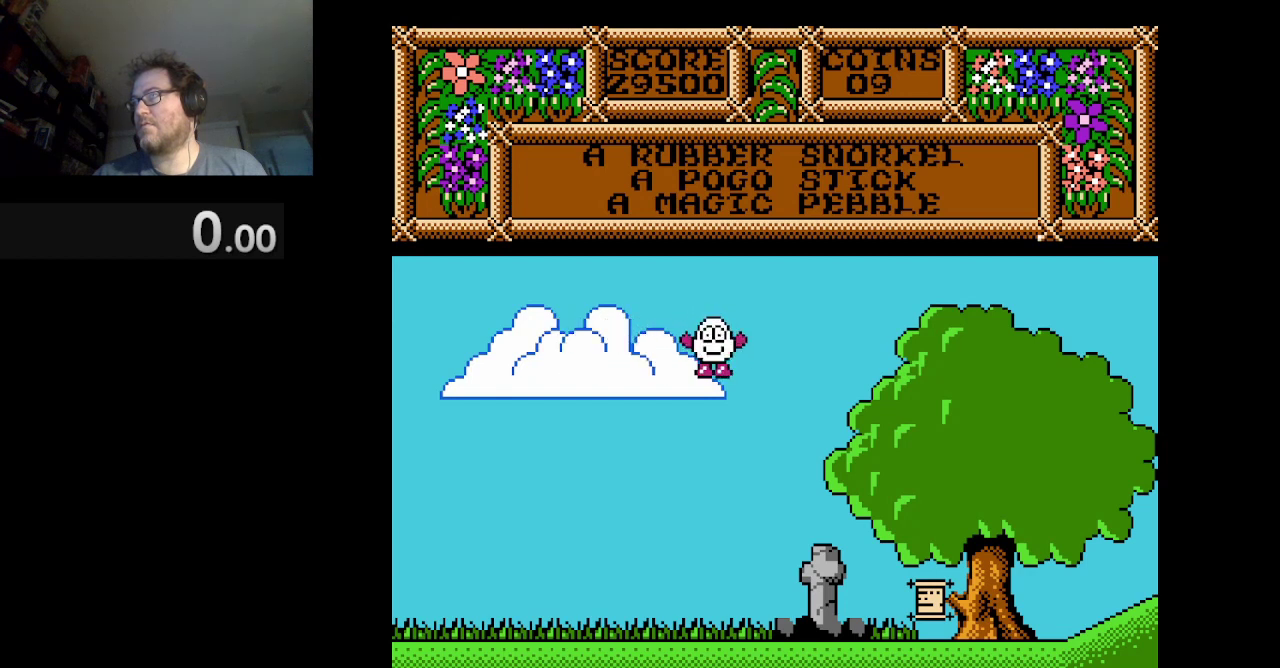
{"buttons": ["DPAD_LEFT"], "events": [[375, "DPAD_LEFT", "down"]]}
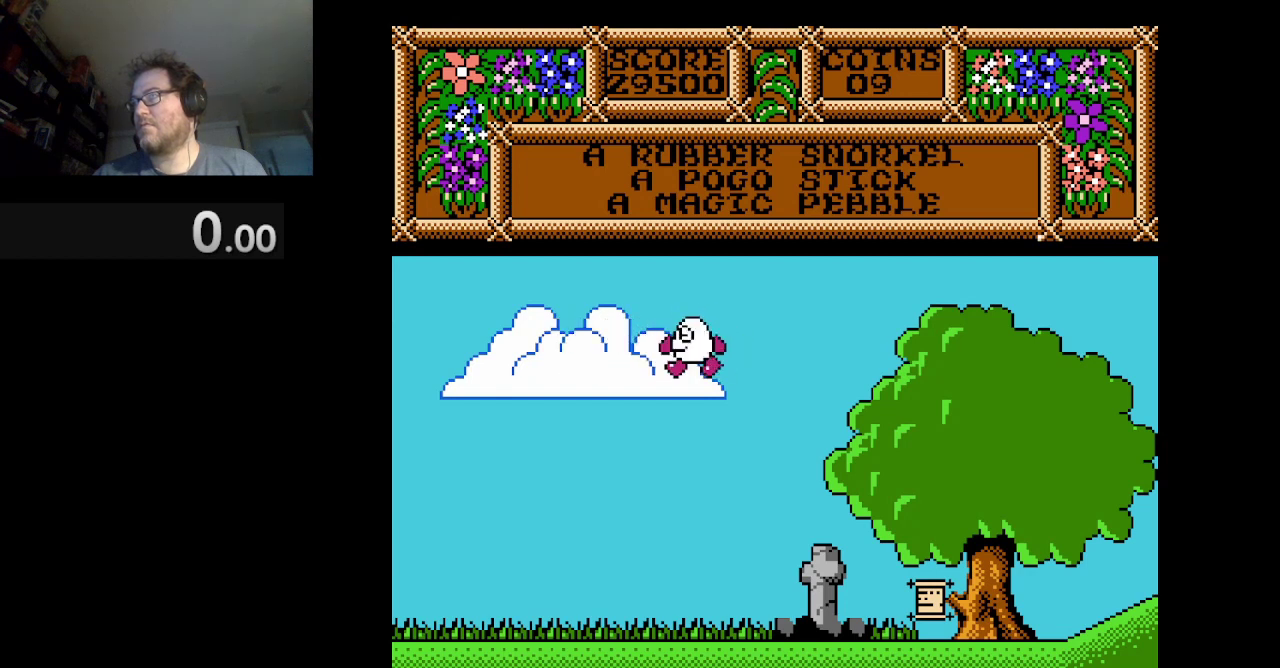
{"buttons": ["DPAD_LEFT"], "events": []}
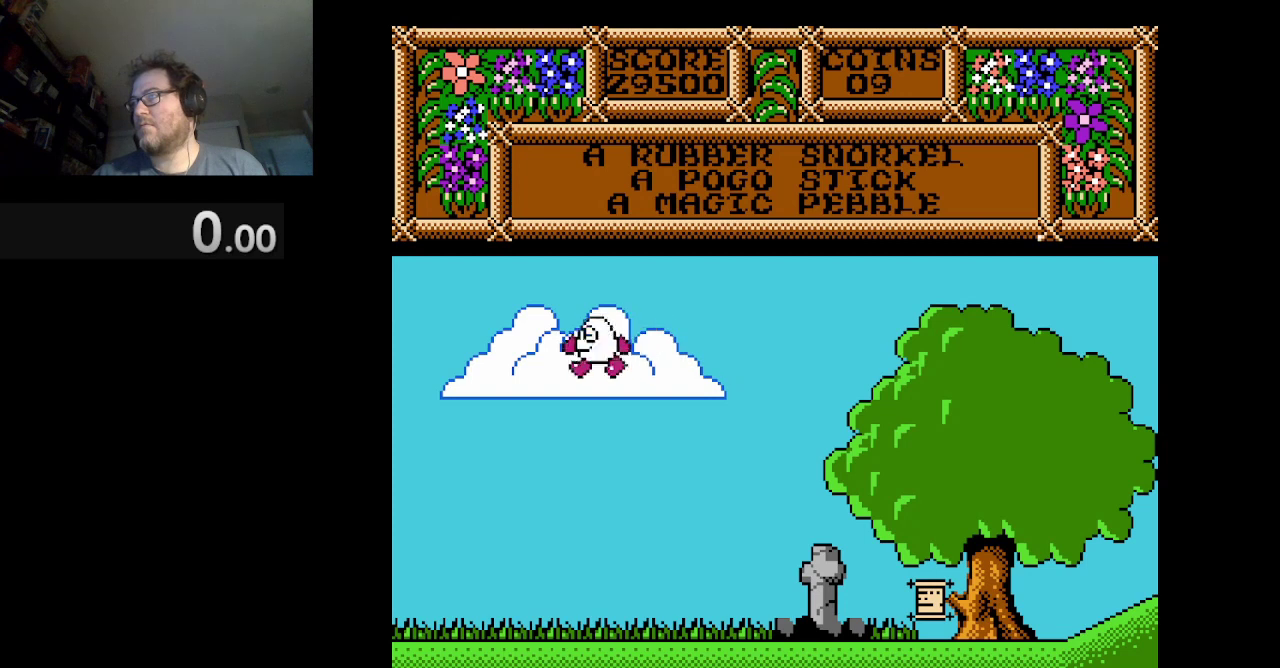
{"buttons": ["A", "DPAD_LEFT"], "events": [[41, "DPAD_LEFT", "up"], [208, "DPAD_LEFT", "down"], [417, "A", "down"]]}
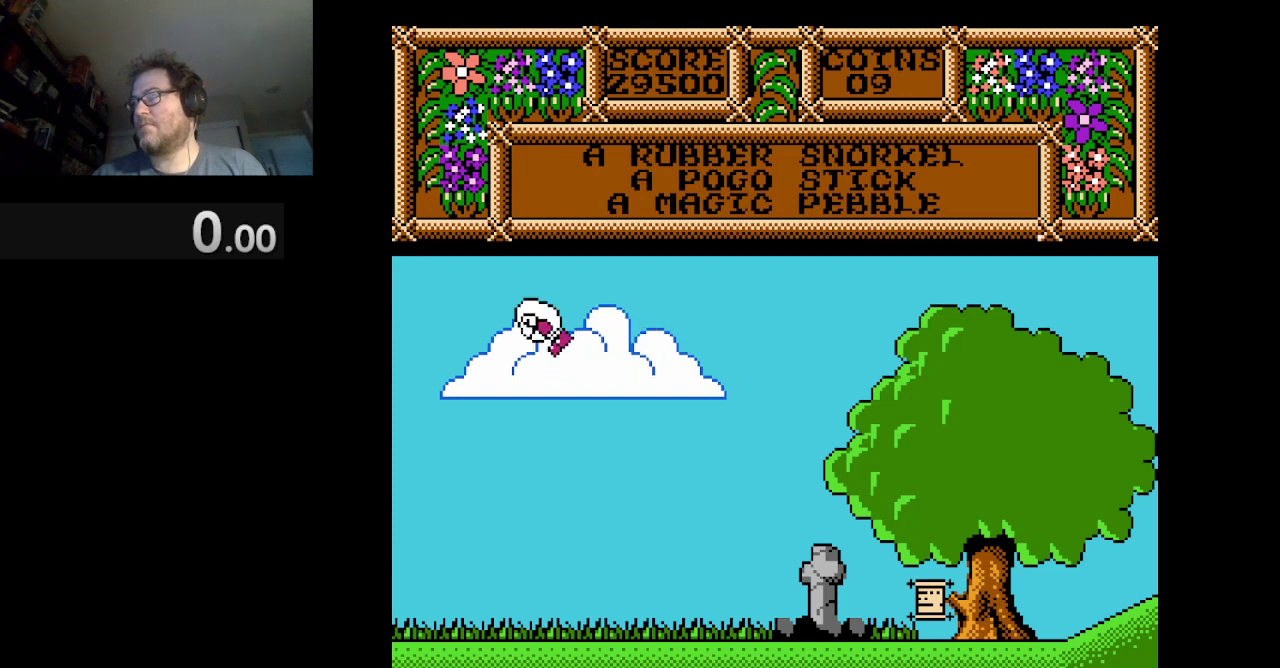
{"buttons": ["DPAD_LEFT"], "events": [[209, "A", "up"]]}
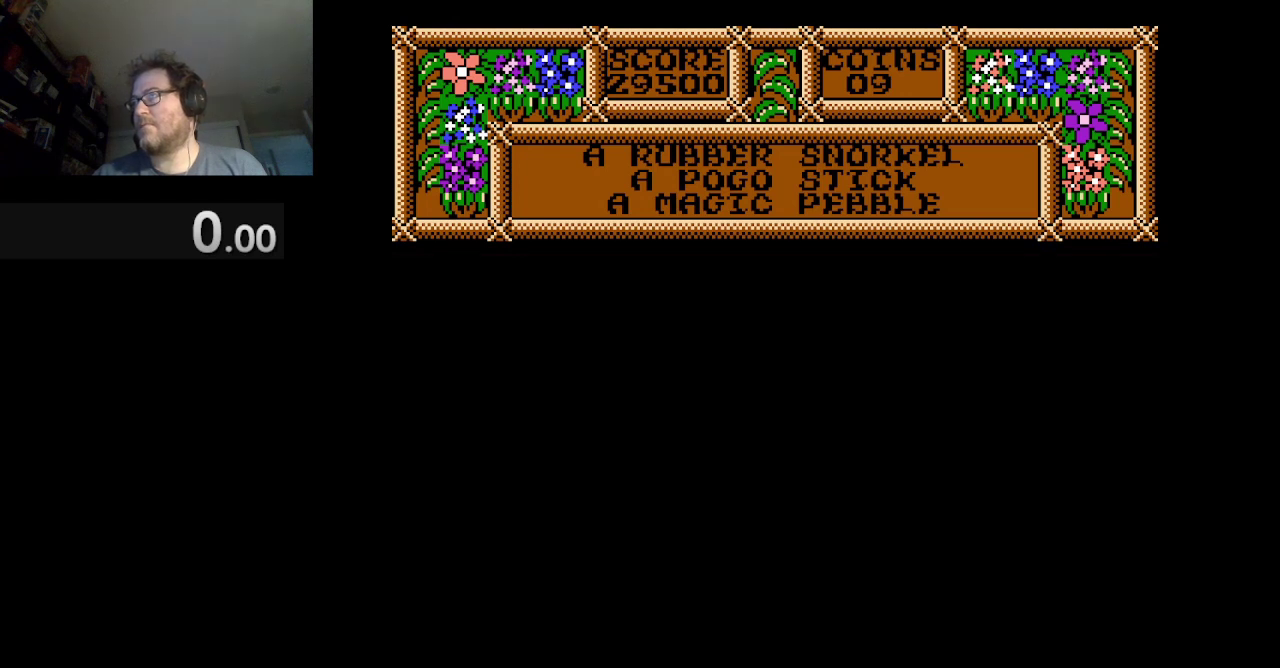
{"buttons": ["DPAD_LEFT"], "events": []}
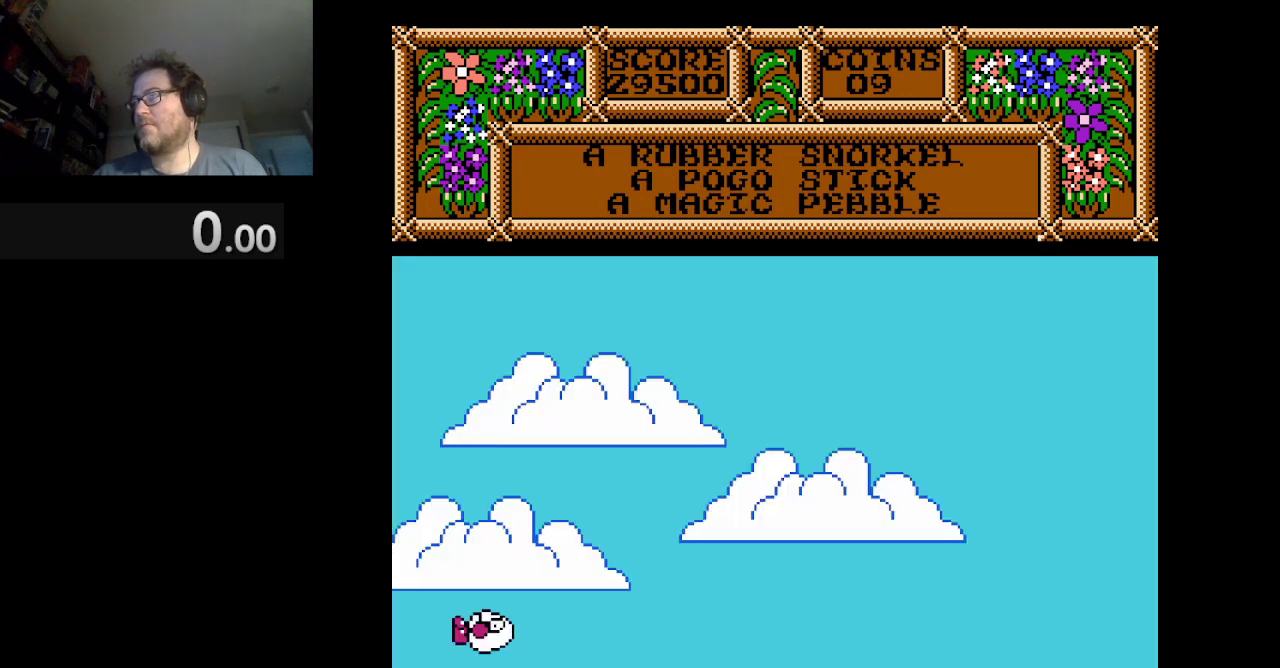
{"buttons": ["DPAD_LEFT"], "events": []}
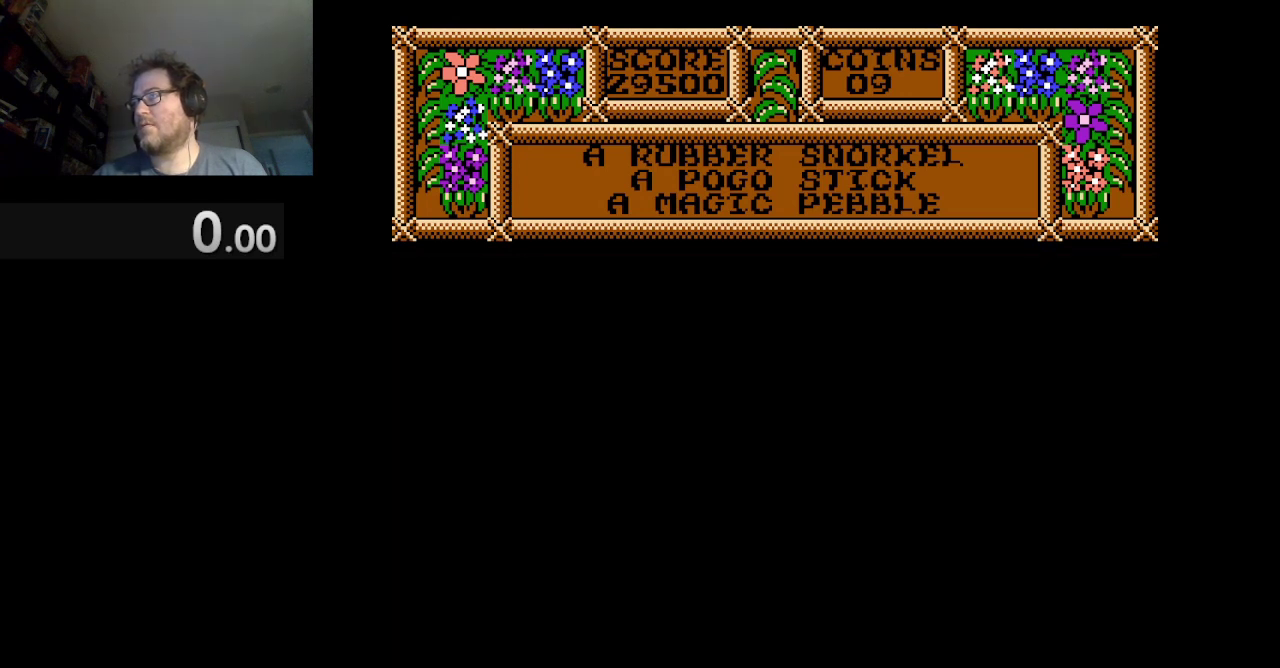
{"buttons": ["DPAD_LEFT"], "events": []}
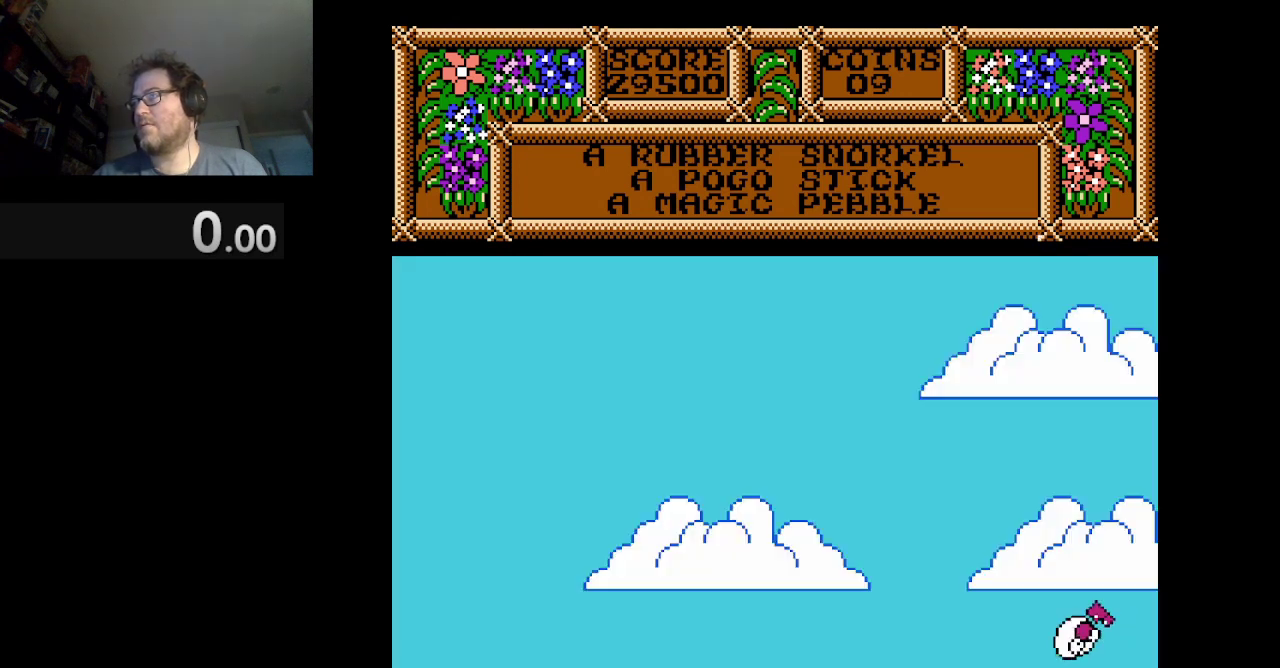
{"buttons": ["DPAD_LEFT"], "events": []}
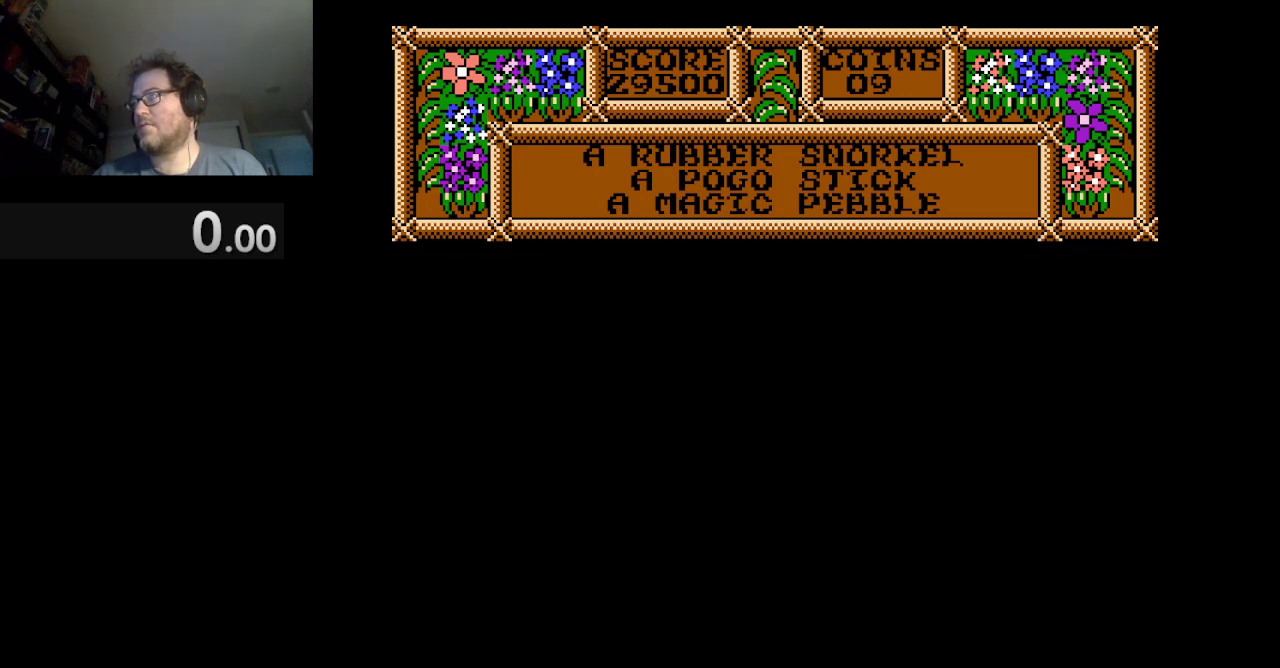
{"buttons": ["DPAD_LEFT"], "events": [[250, "DPAD_LEFT", "up"], [417, "DPAD_LEFT", "down"]]}